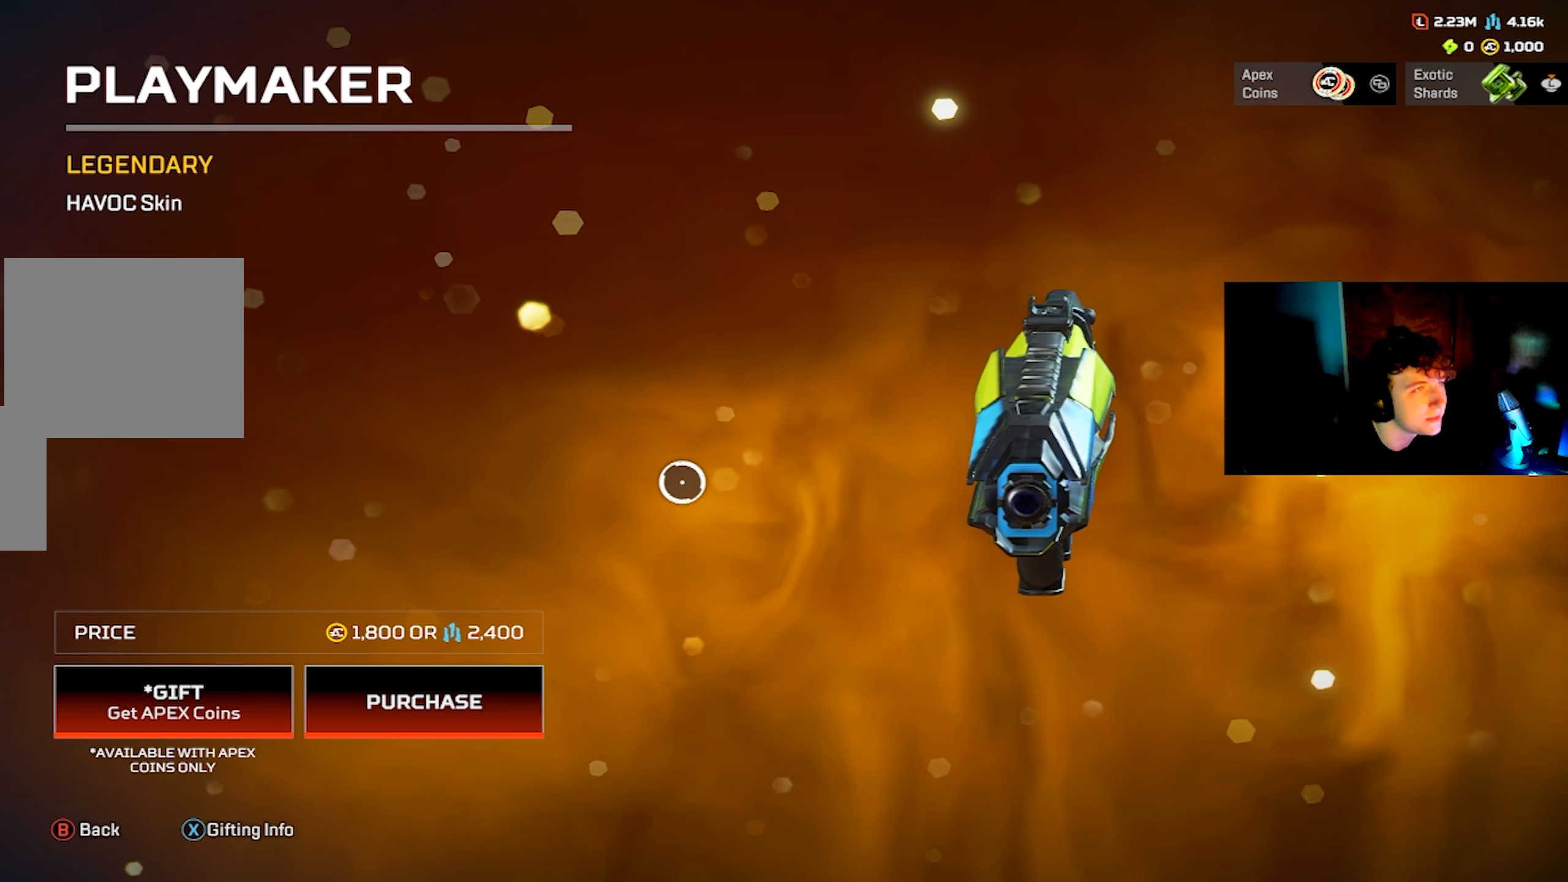
Gameplay with a controller (PlayStation layout); each line is a JSON object with the inputs held at the frame after it. "events" lists button and stick changes between this image and that frame as [ms after this image, input, new state], when the widget could be followed in between.
{"buttons": [], "left_stick": "center", "right_stick": "center", "events": [[283, "right_stick", "left"], [417, "right_stick", "center"]]}
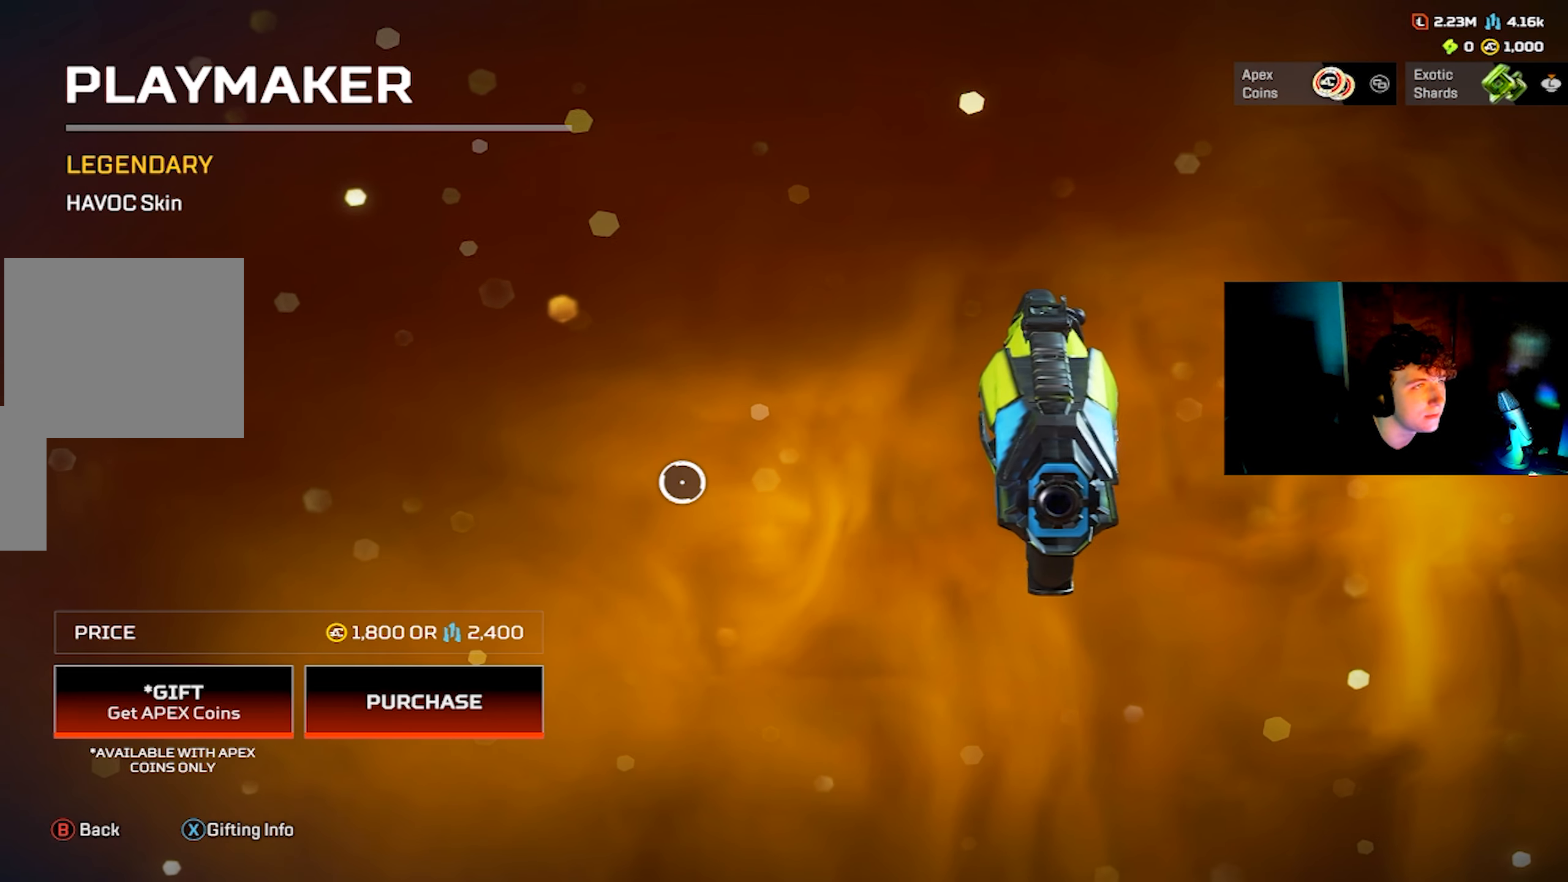
{"buttons": [], "left_stick": "center", "right_stick": "right", "events": [[417, "right_stick", "right"]]}
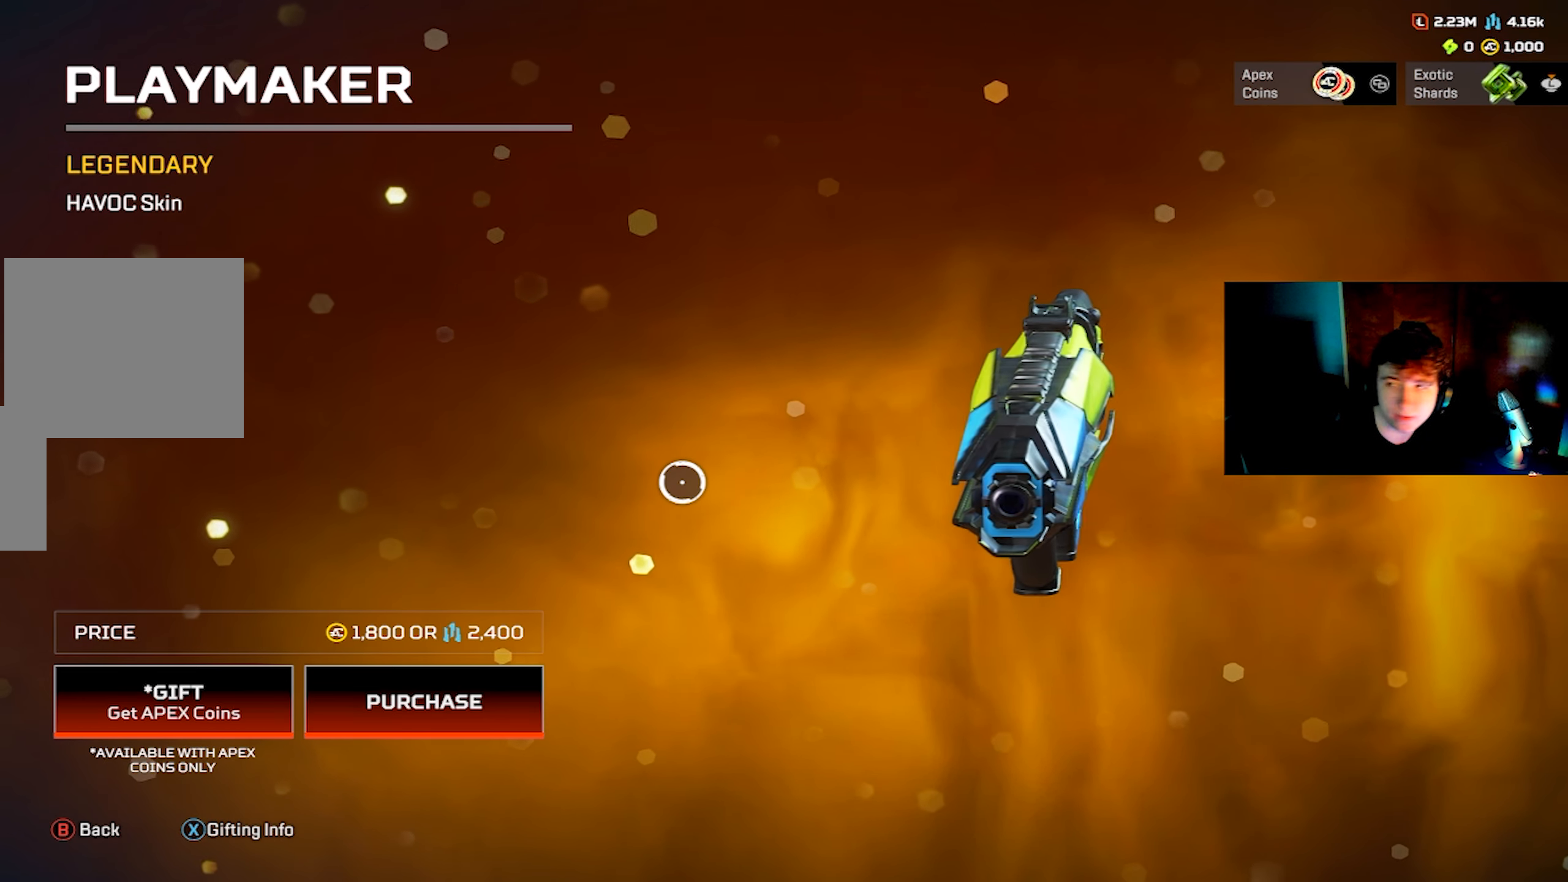
{"buttons": [], "left_stick": "center", "right_stick": "center", "events": [[50, "right_stick", "center"]]}
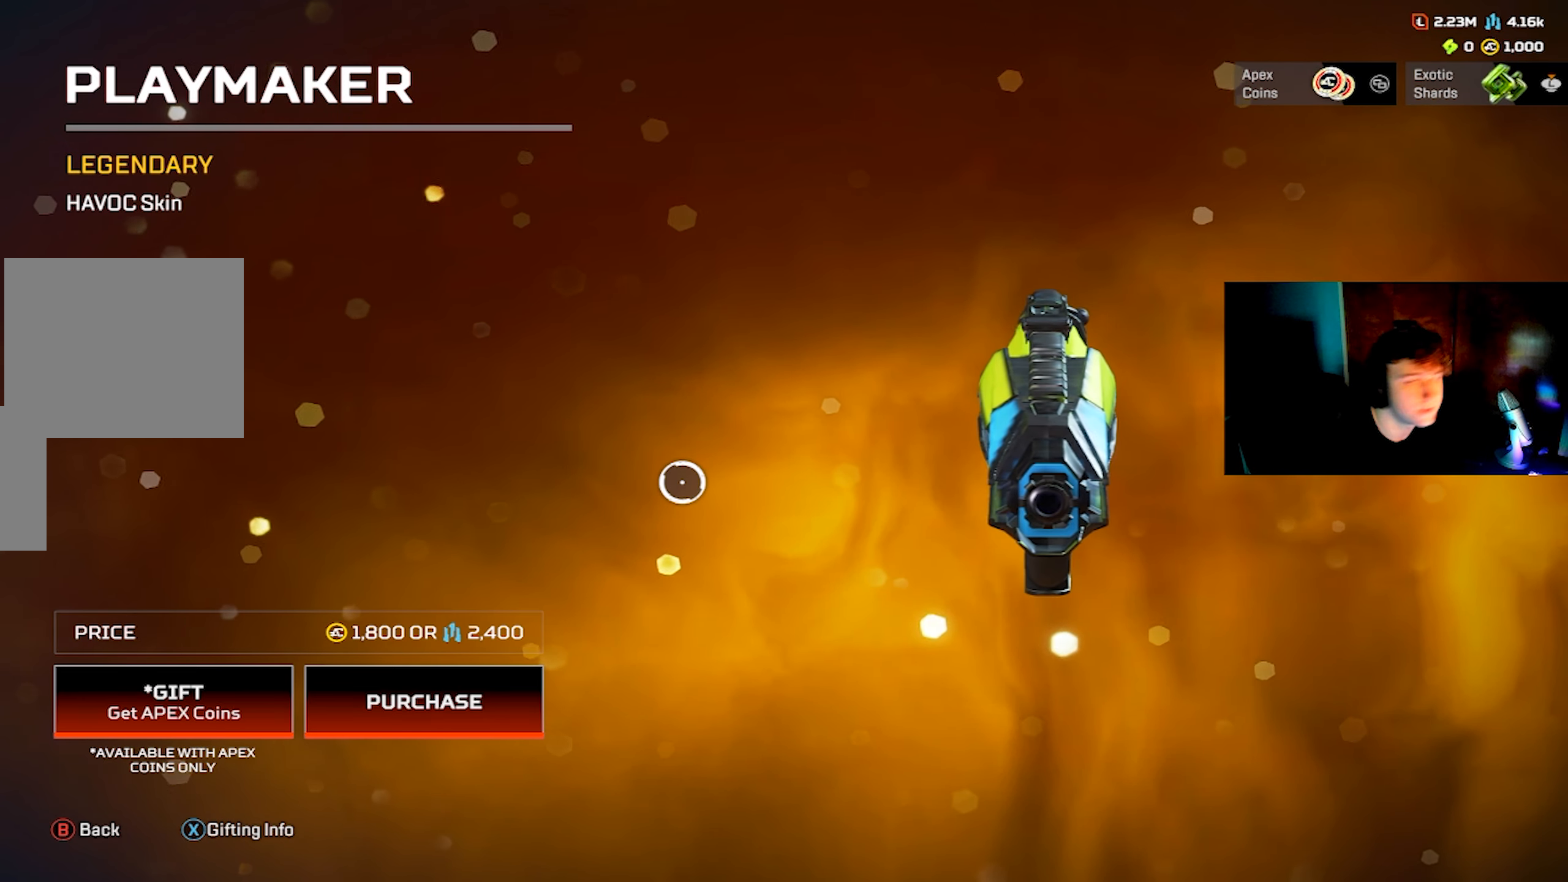
{"buttons": [], "left_stick": "center", "right_stick": "center", "events": []}
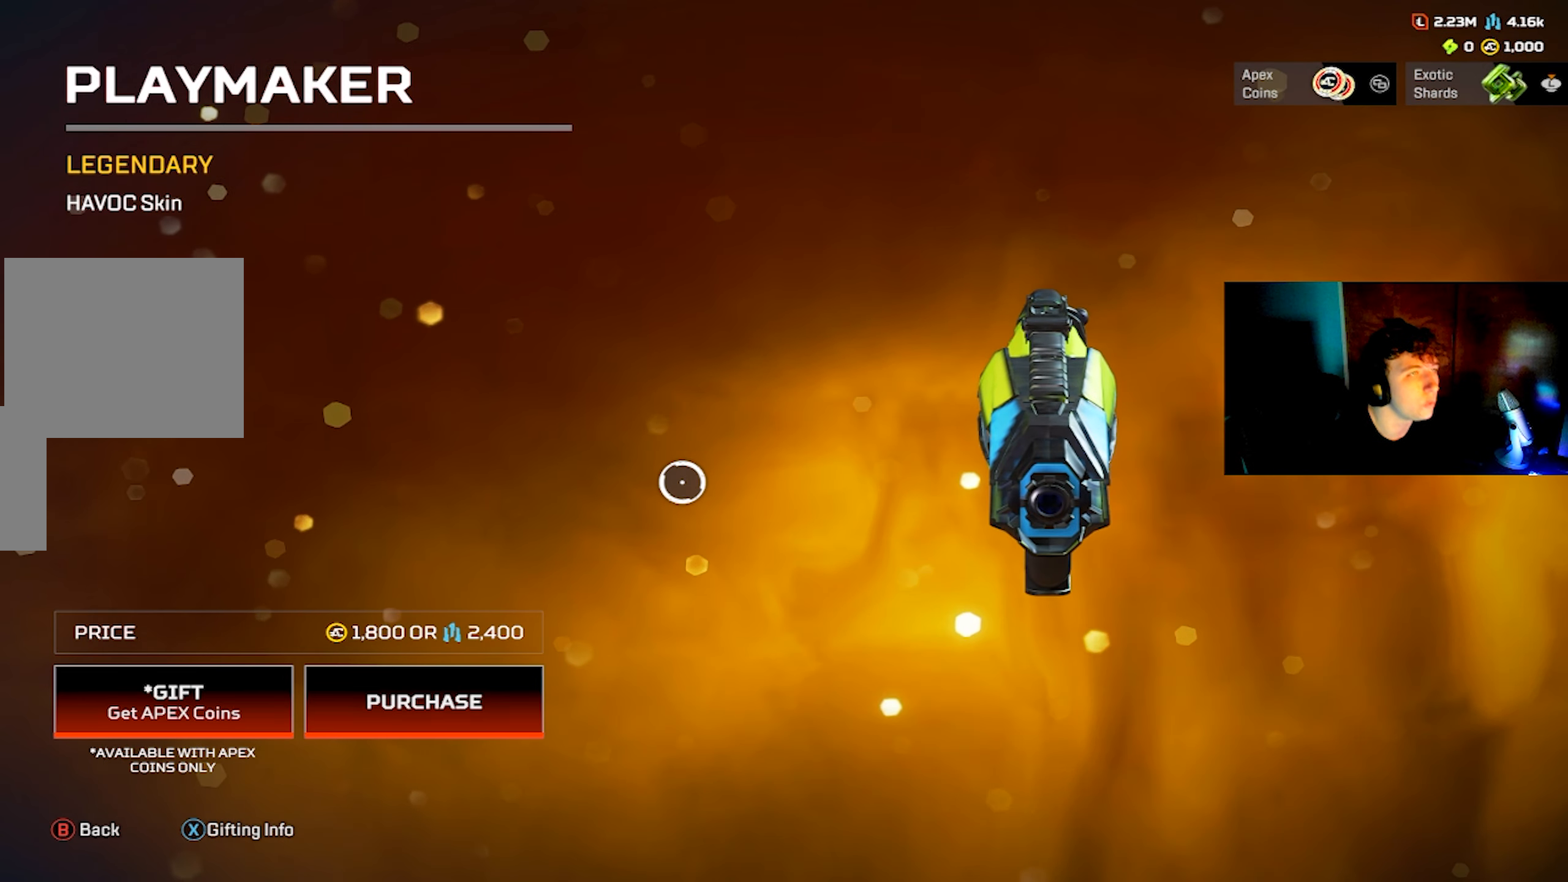
{"buttons": [], "left_stick": "center", "right_stick": "center", "events": []}
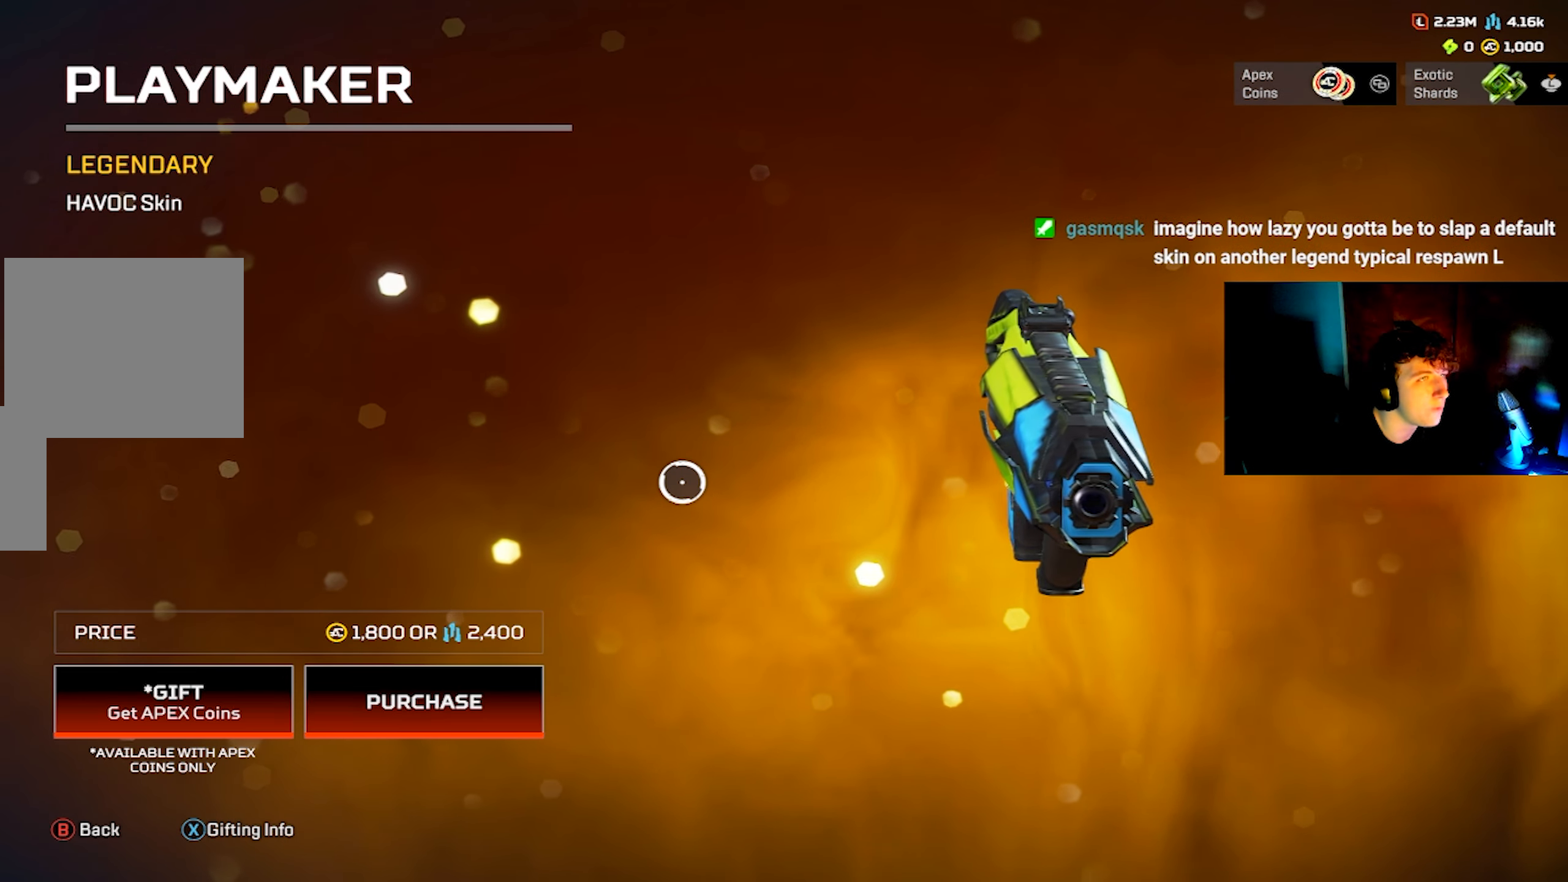
{"buttons": ["L2"], "left_stick": "center", "right_stick": "right", "events": [[100, "right_stick", "left"], [217, "right_stick", "center"], [350, "CIRCLE", "down"], [450, "CIRCLE", "up"], [450, "L2", "down"], [450, "right_stick", "right"]]}
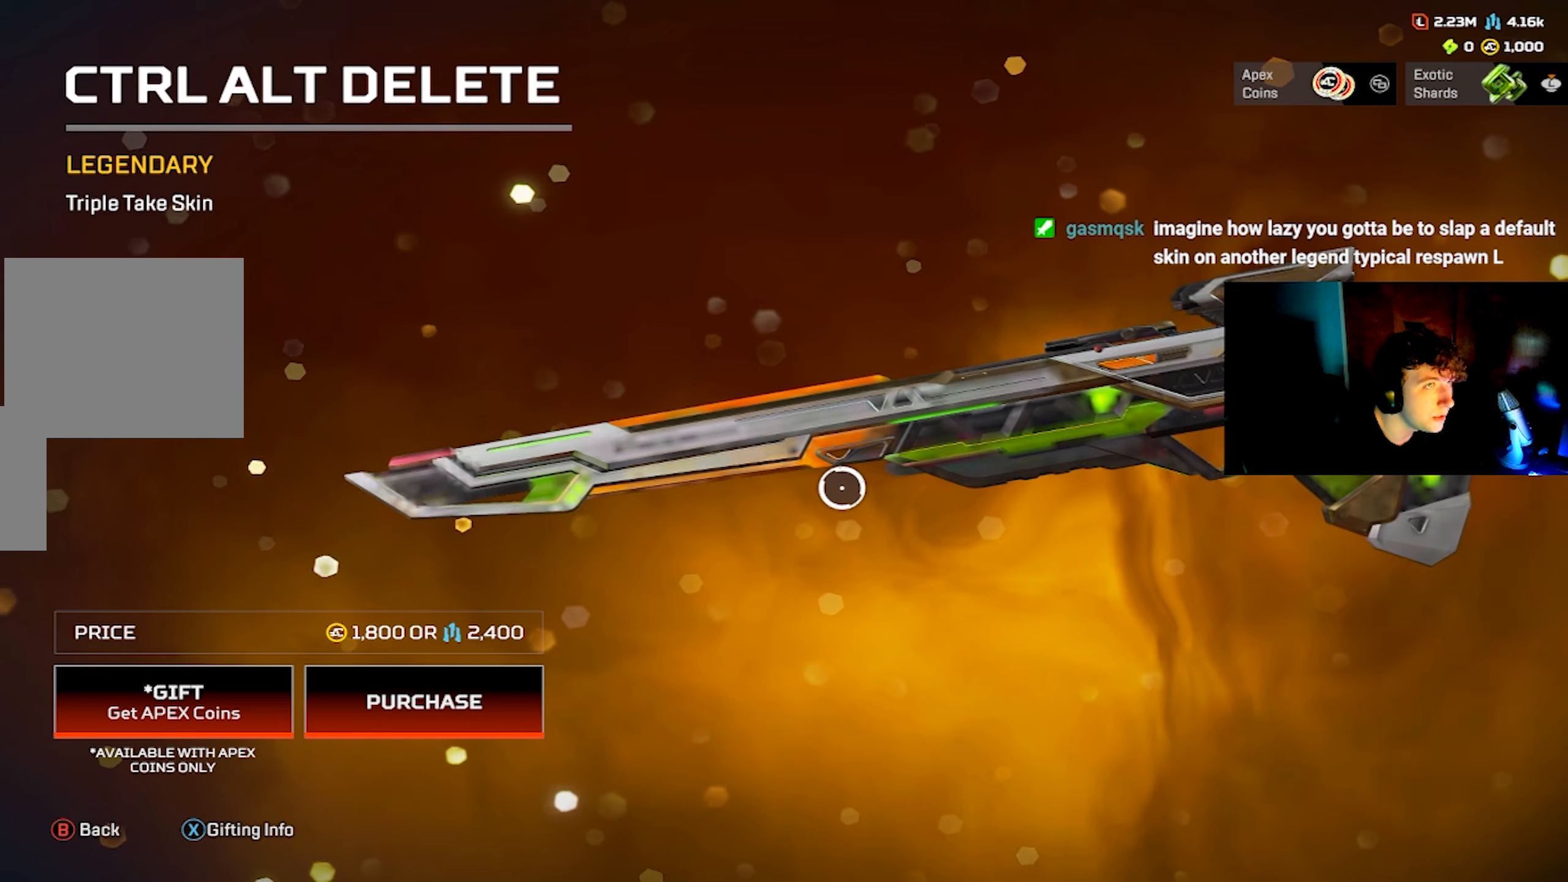
{"buttons": [], "left_stick": "center", "right_stick": "center", "events": [[267, "L2", "up"], [317, "right_stick", "center"]]}
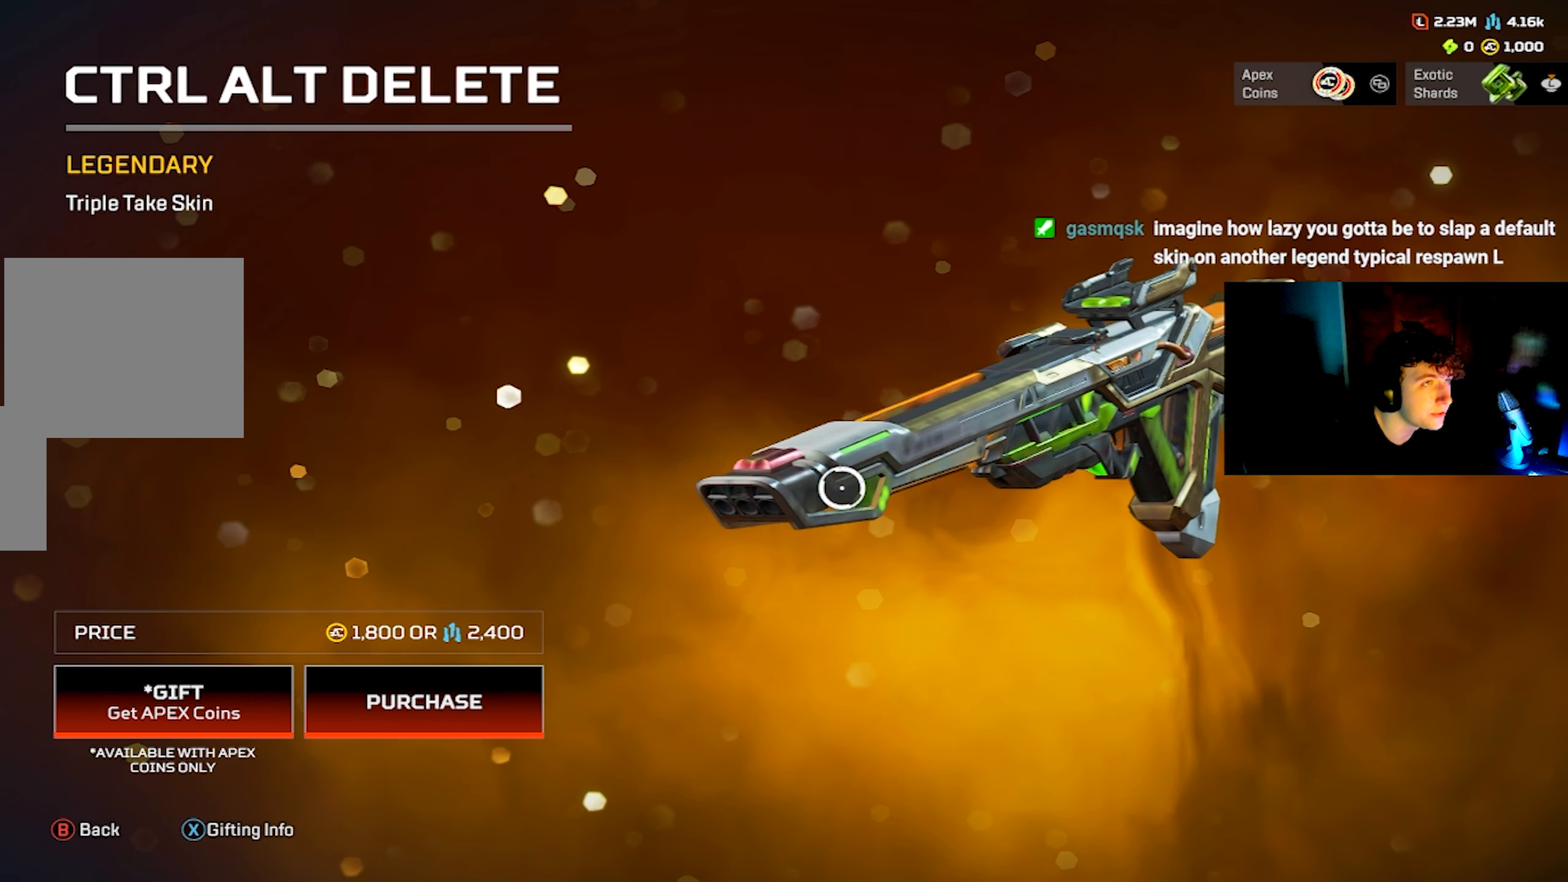
{"buttons": [], "left_stick": "center", "right_stick": "center", "events": []}
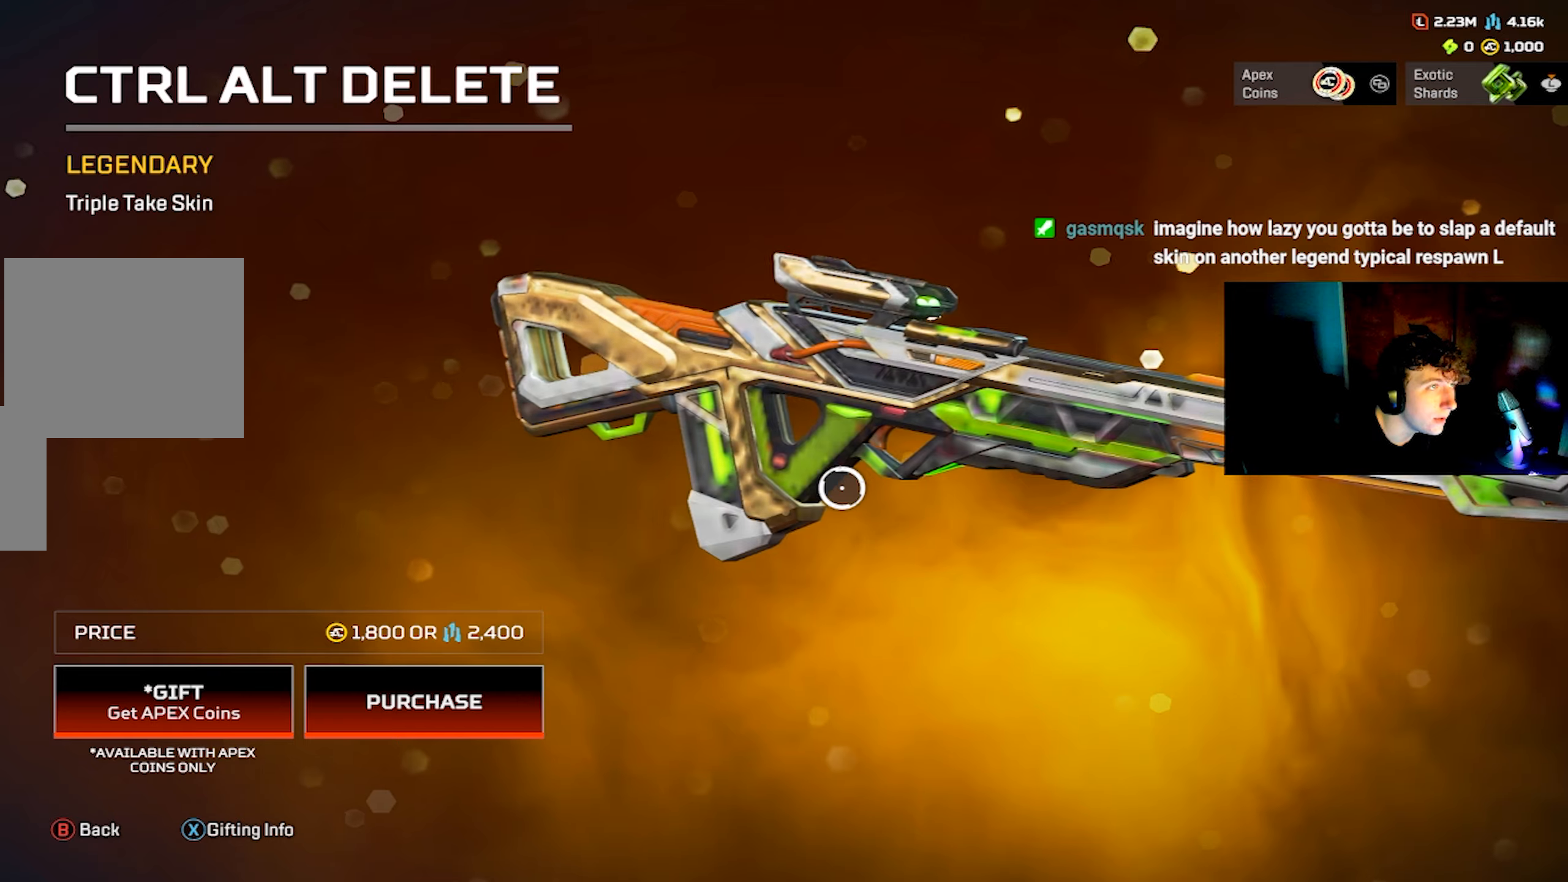
{"buttons": [], "left_stick": "center", "right_stick": "right", "events": [[17, "right_stick", "right"]]}
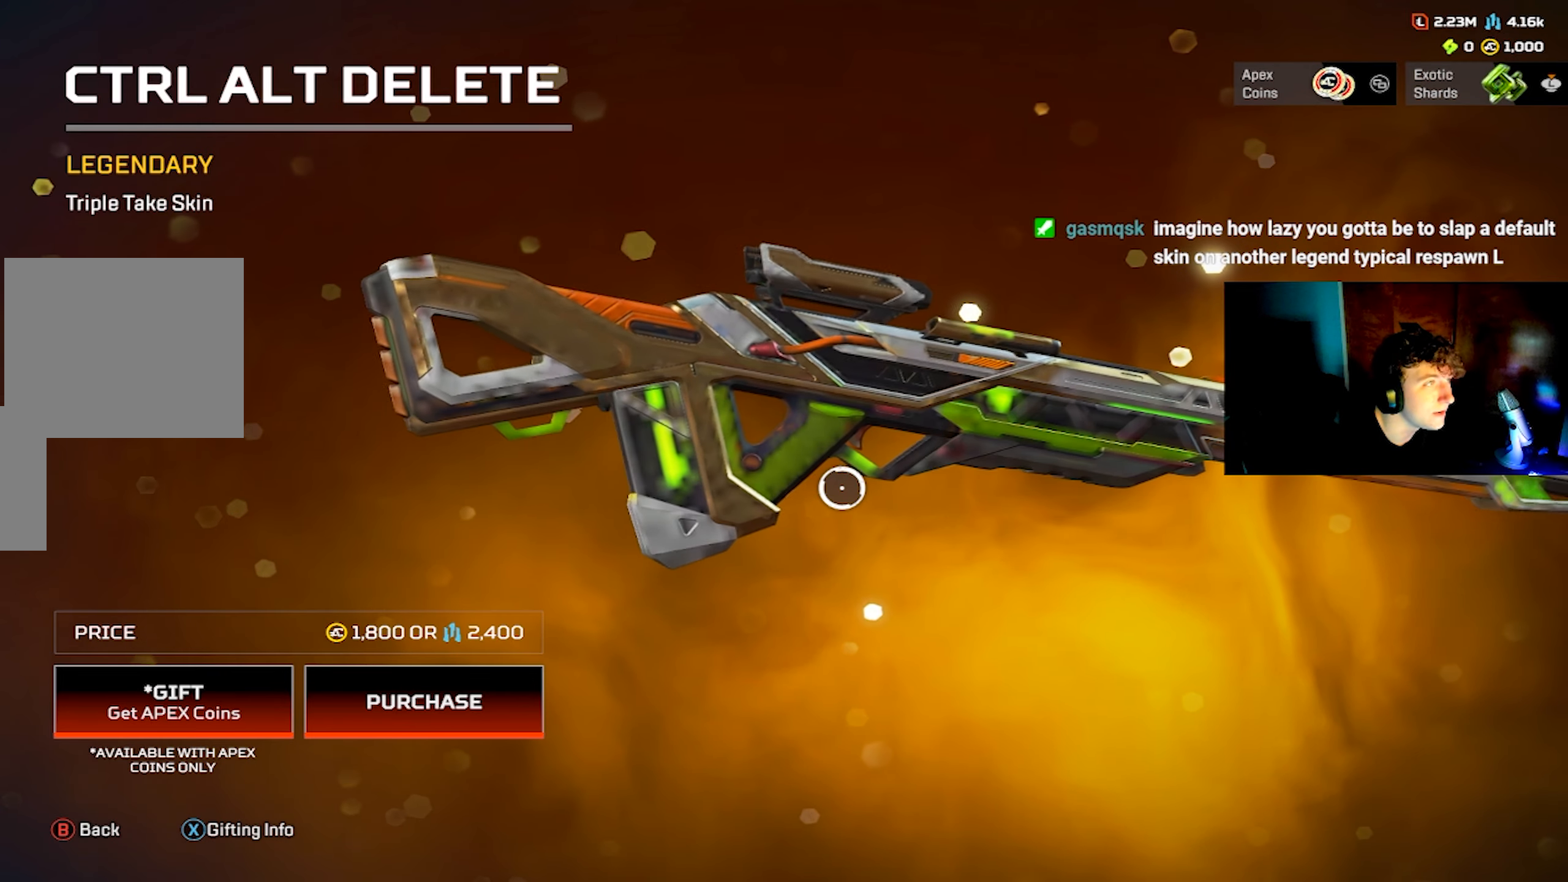
{"buttons": [], "left_stick": "center", "right_stick": "center", "events": [[334, "right_stick", "center"]]}
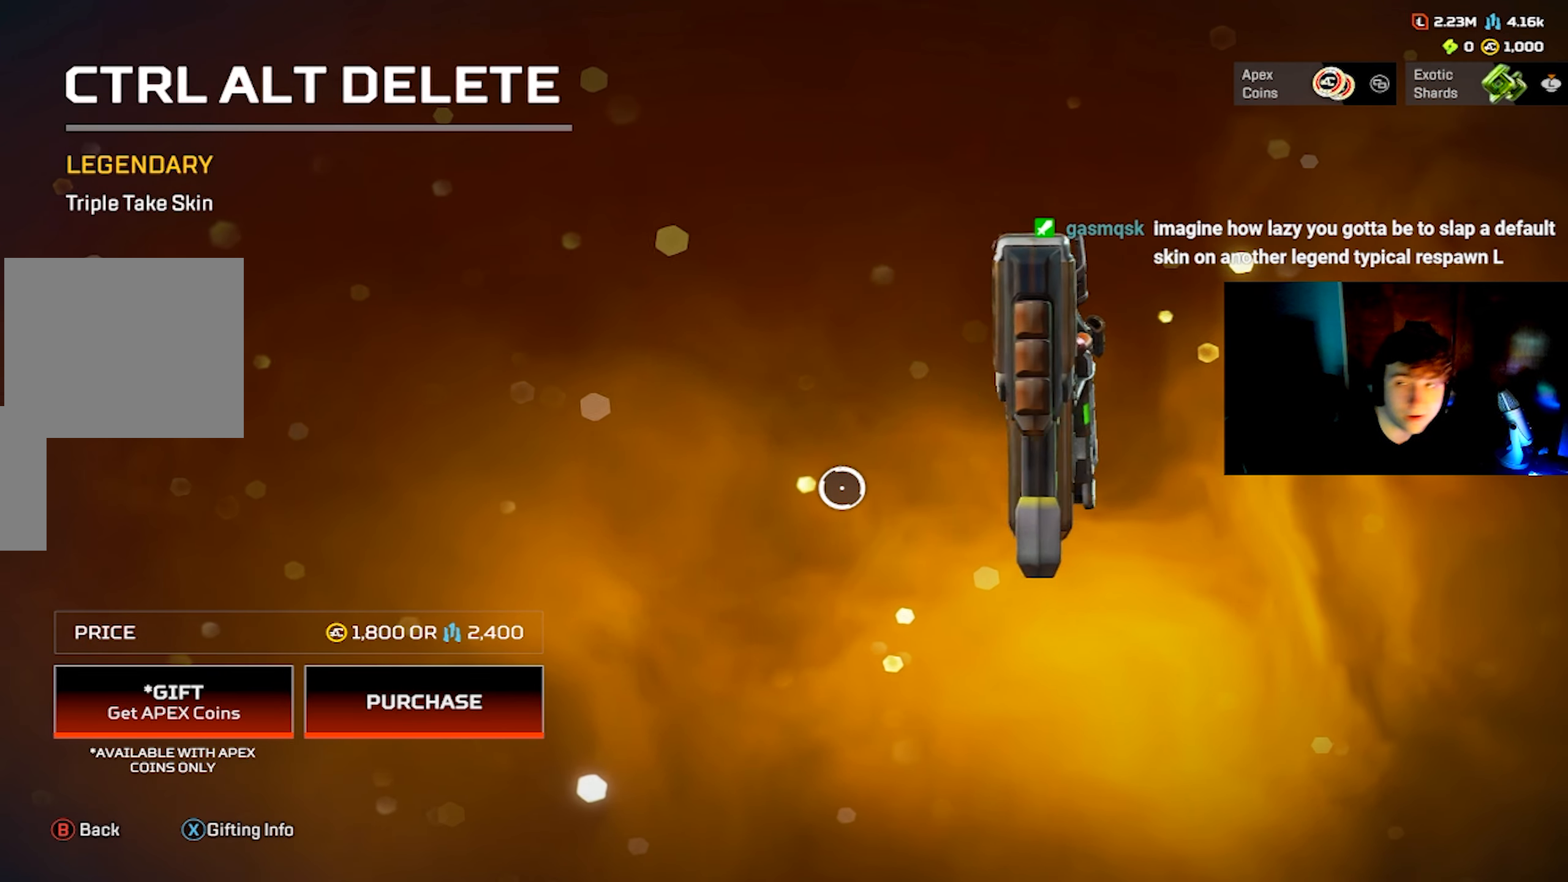
{"buttons": [], "left_stick": "center", "right_stick": "center", "events": []}
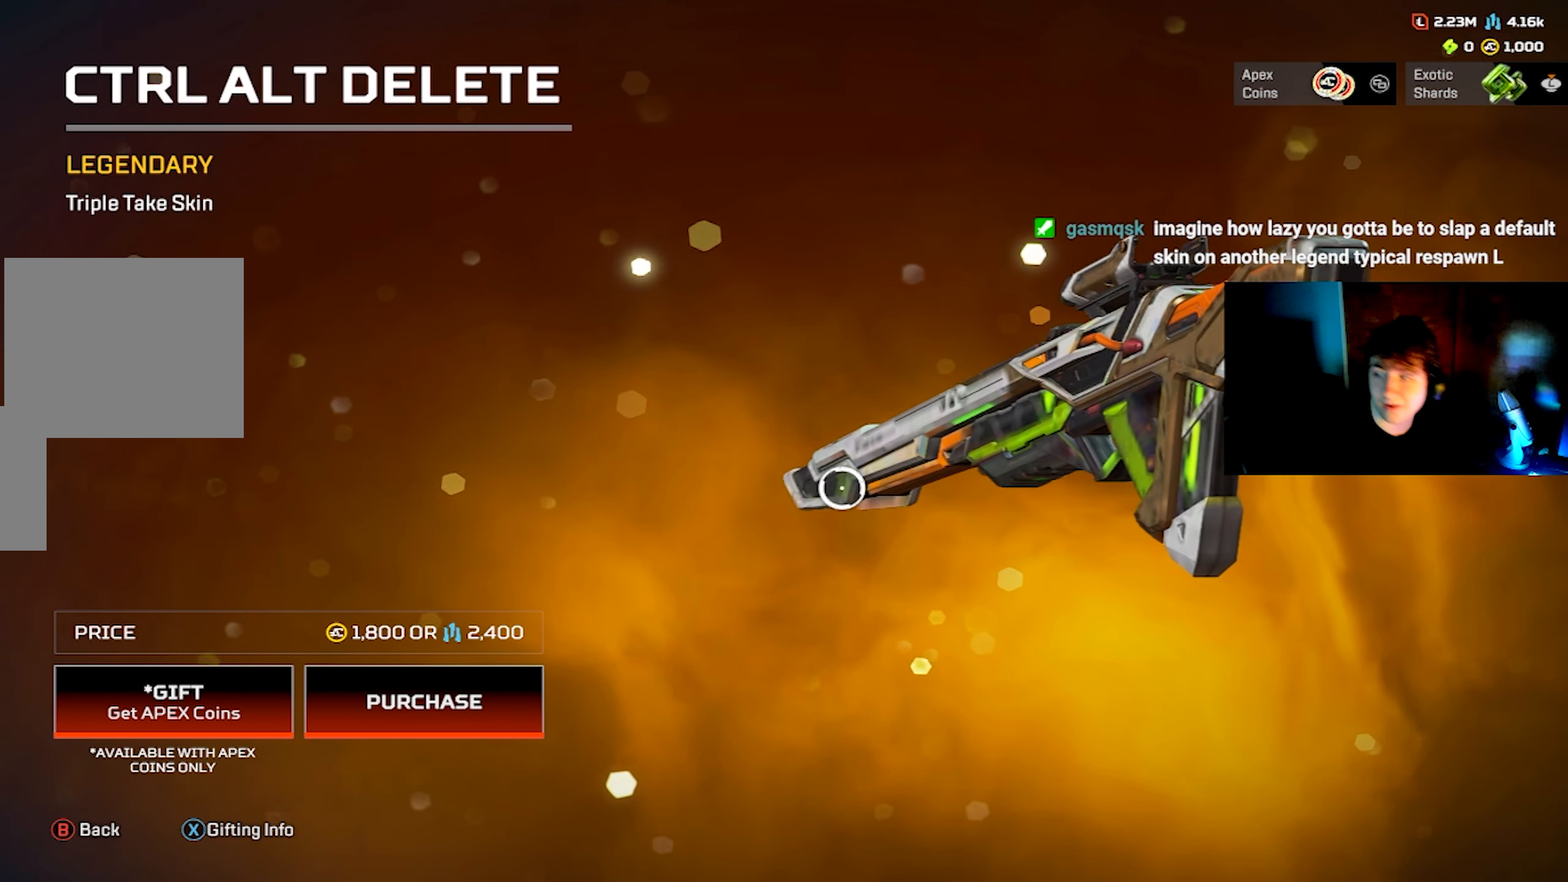
{"buttons": [], "left_stick": "center", "right_stick": "center", "events": []}
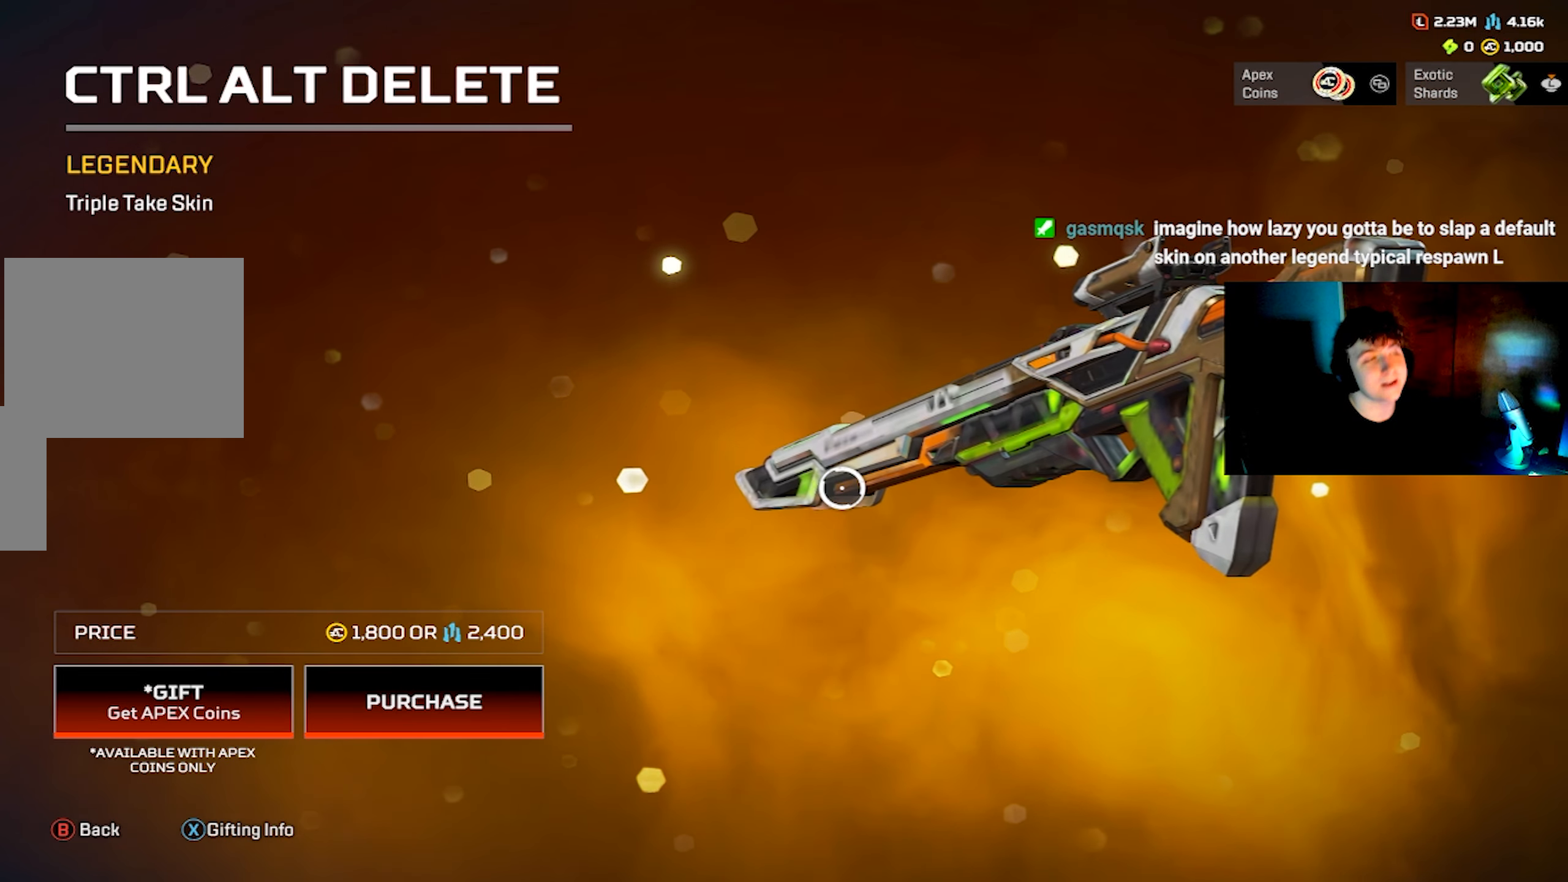
{"buttons": [], "left_stick": "center", "right_stick": "center", "events": []}
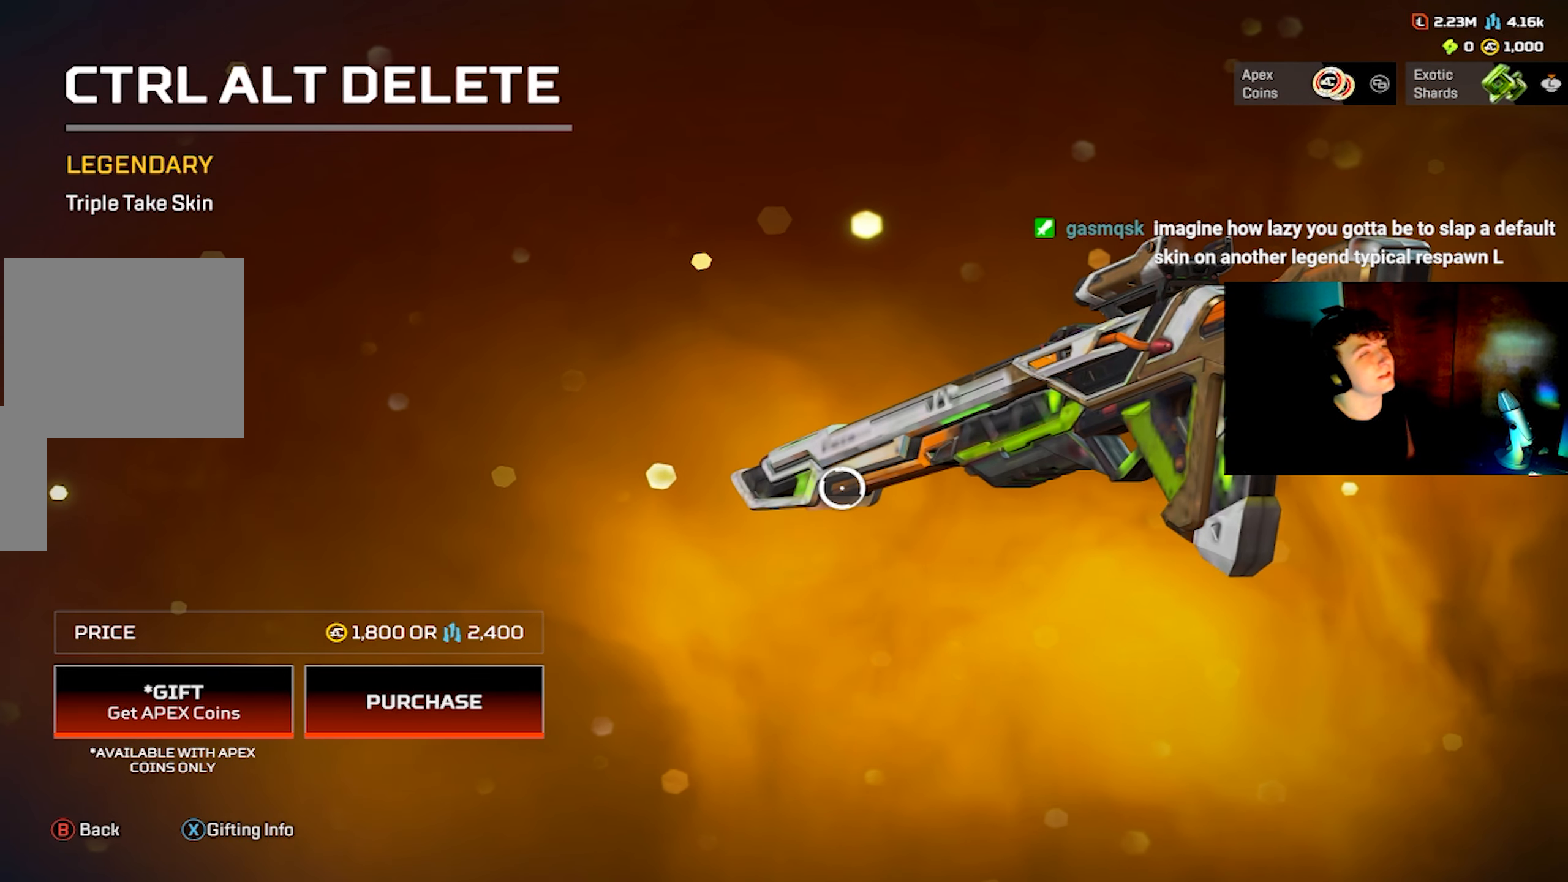
{"buttons": [], "left_stick": "center", "right_stick": "right", "events": [[450, "right_stick", "right"]]}
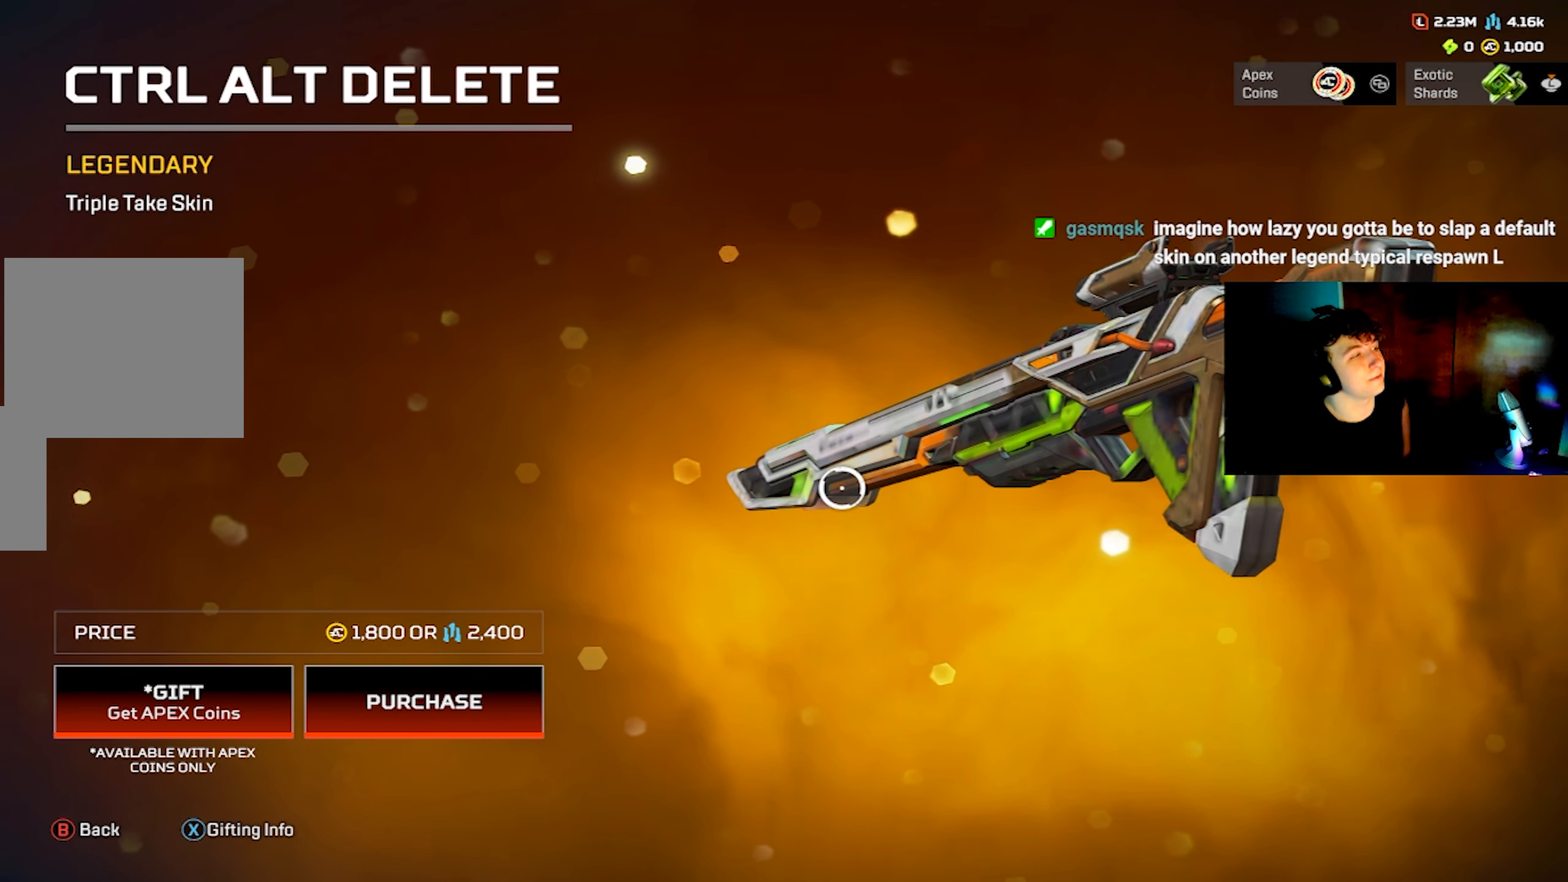
{"buttons": [], "left_stick": "center", "right_stick": "center", "events": [[134, "right_stick", "center"]]}
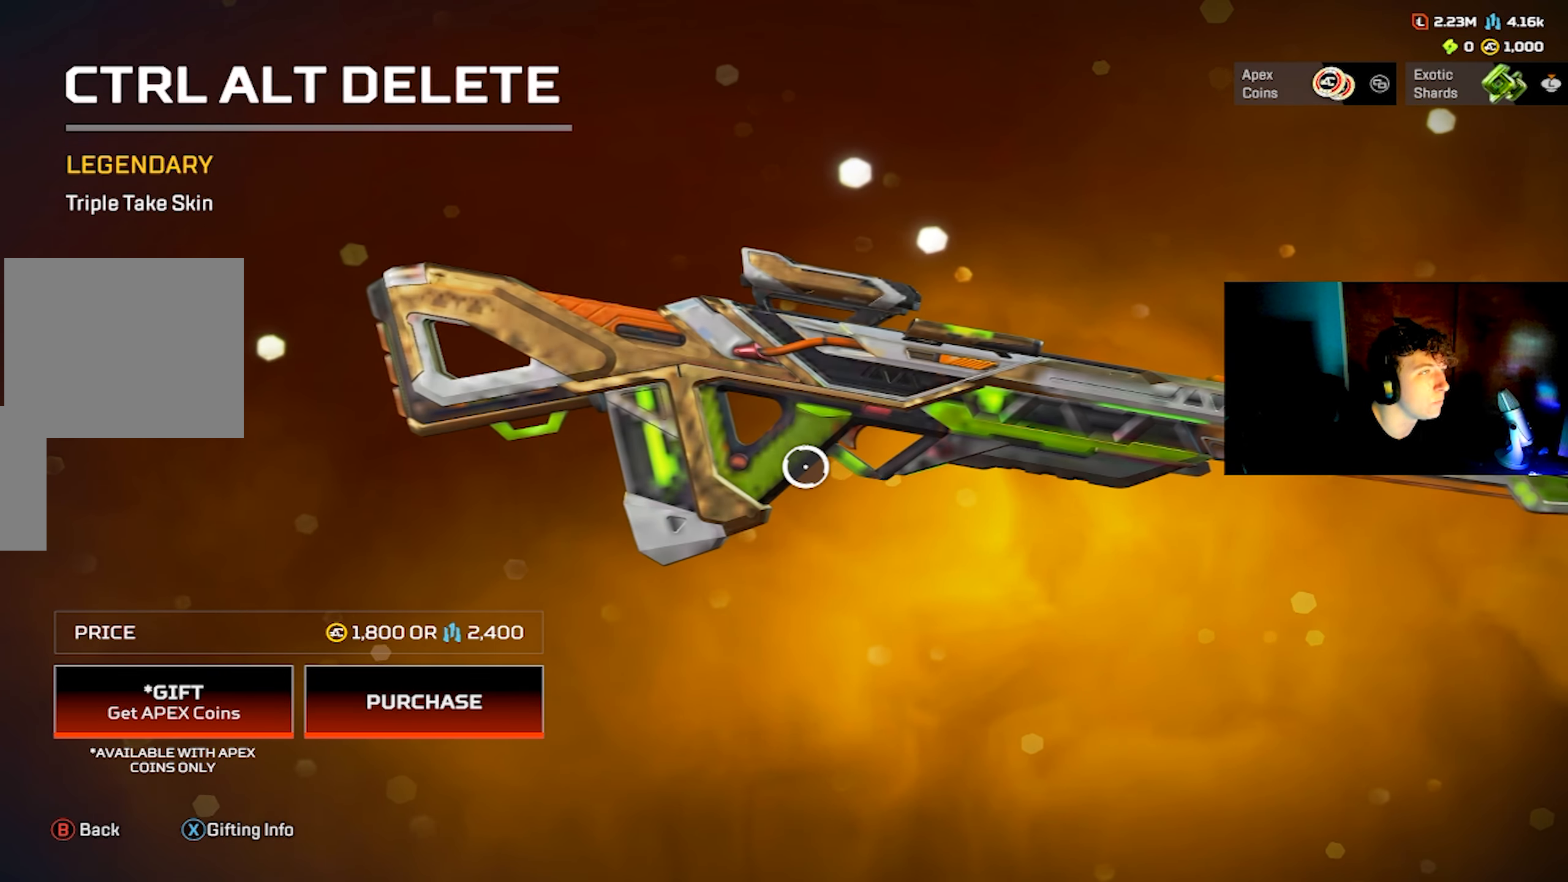
{"buttons": [], "left_stick": "center", "right_stick": "left", "events": [[184, "right_stick", "left"]]}
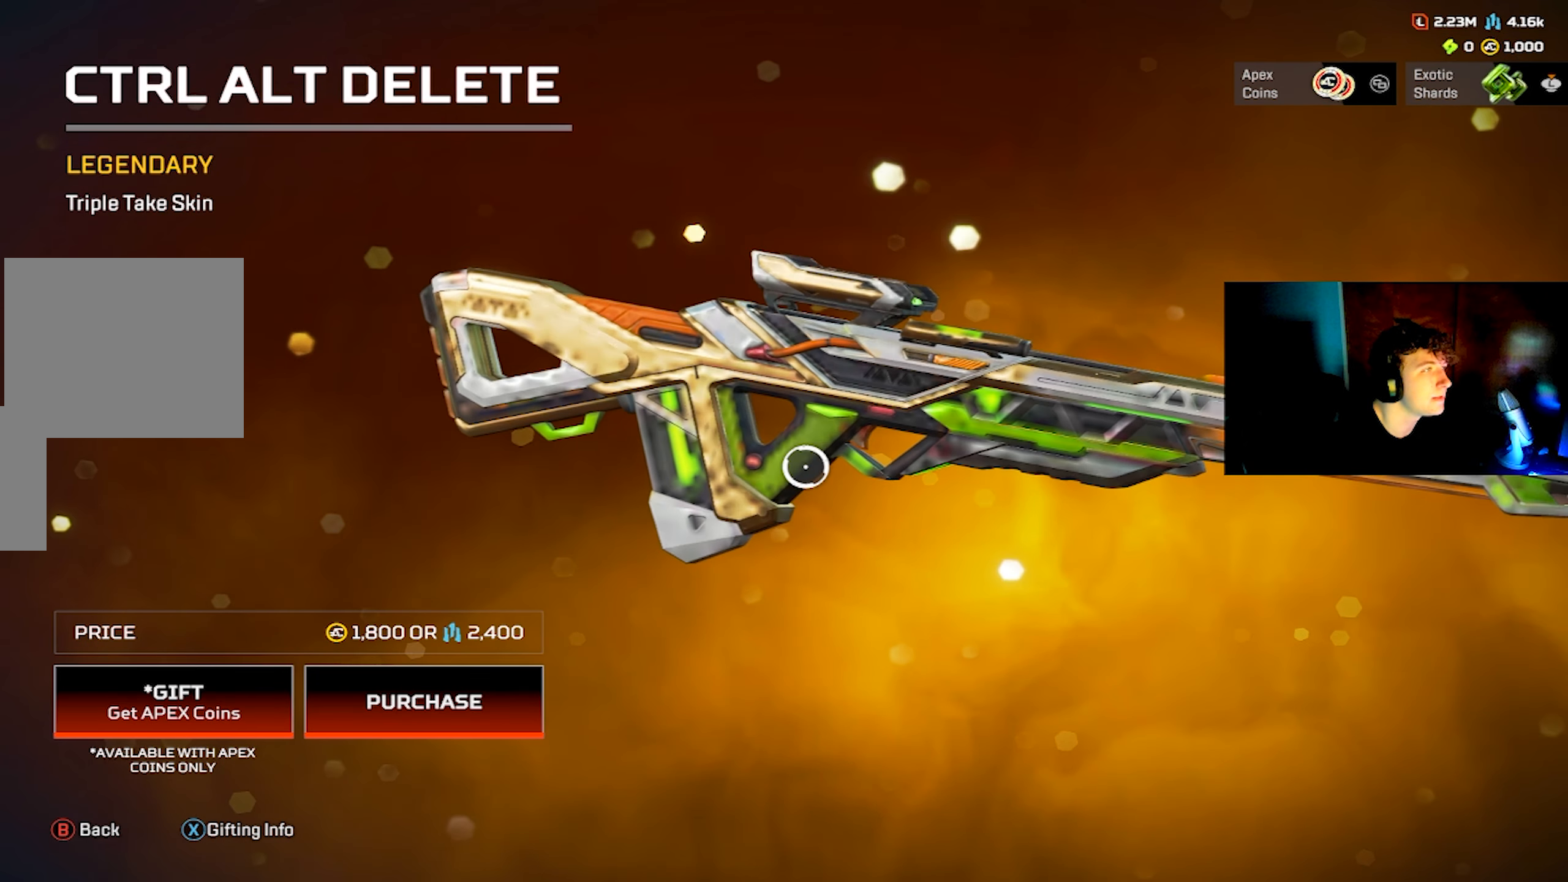
{"buttons": [], "left_stick": "center", "right_stick": "left", "events": []}
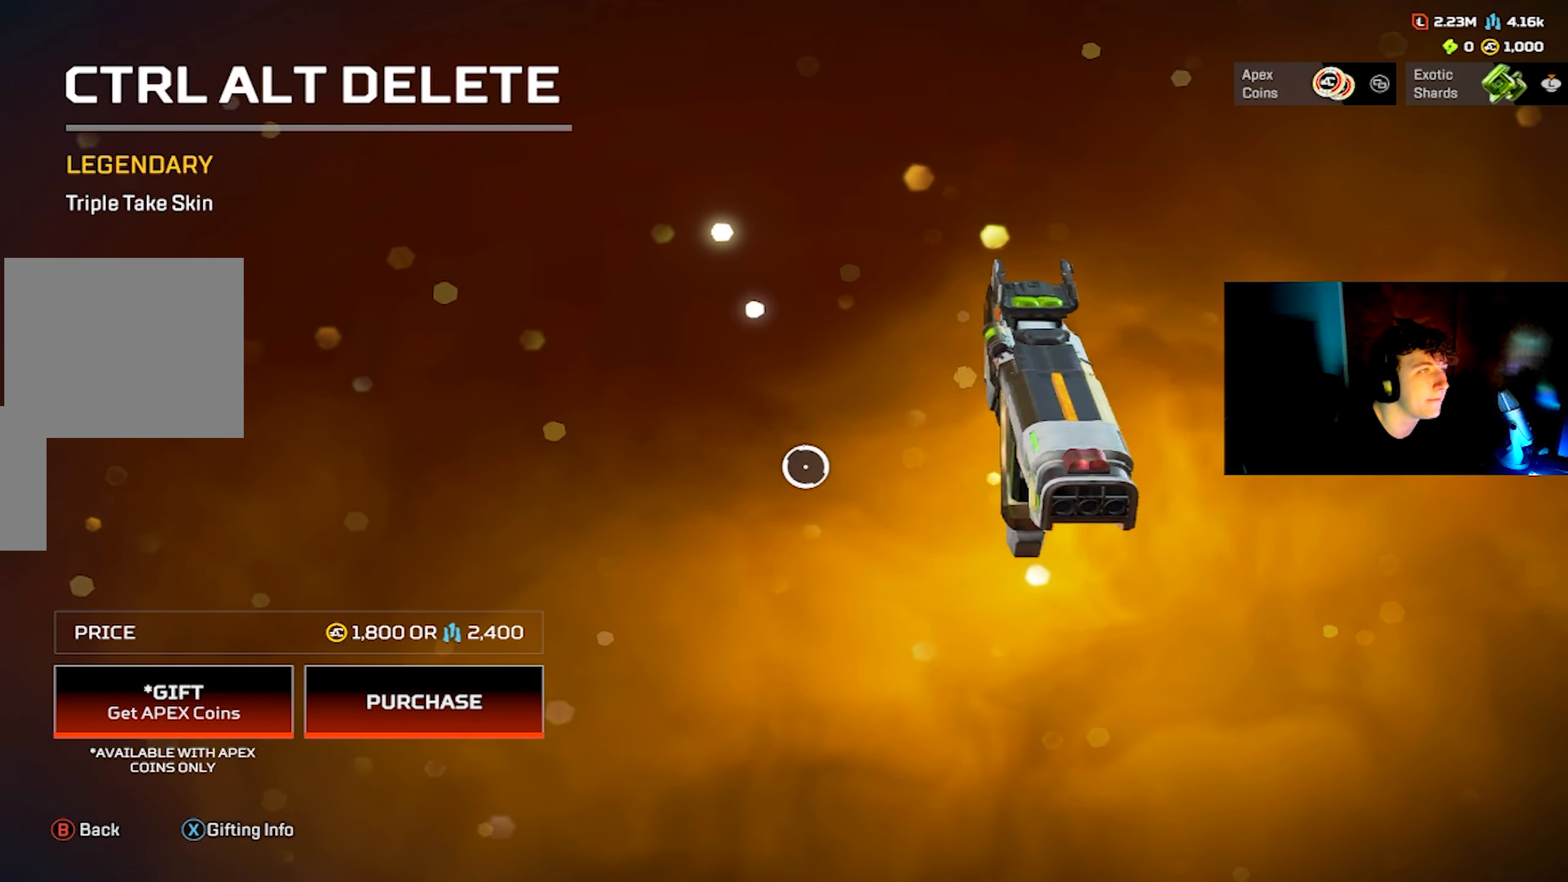
{"buttons": [], "left_stick": "center", "right_stick": "center", "events": [[184, "right_stick", "center"]]}
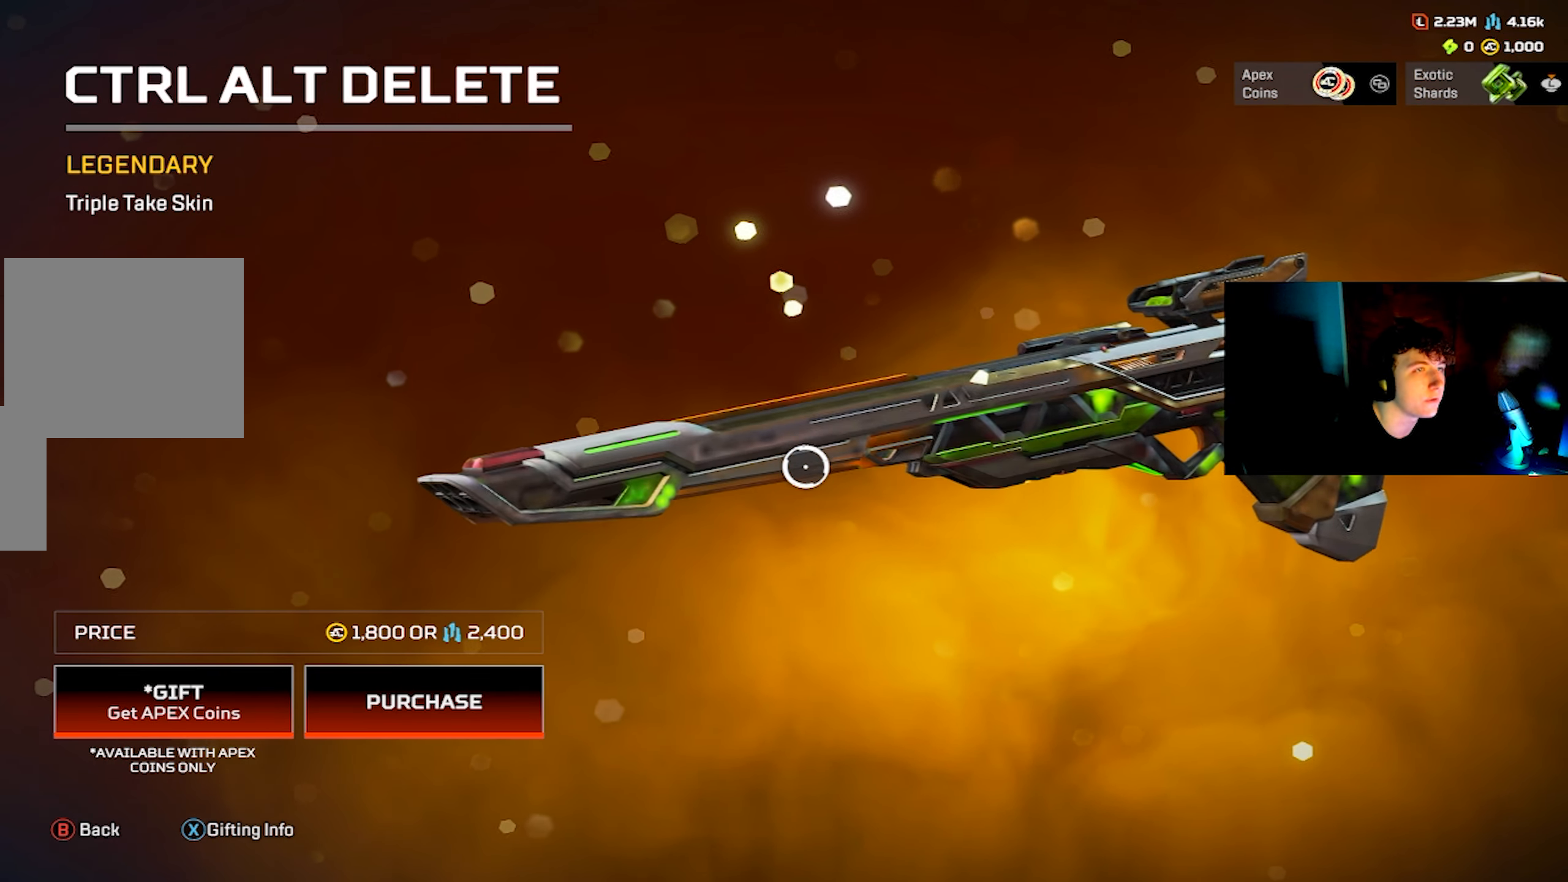
{"buttons": [], "left_stick": "center", "right_stick": "right", "events": [[334, "right_stick", "right"]]}
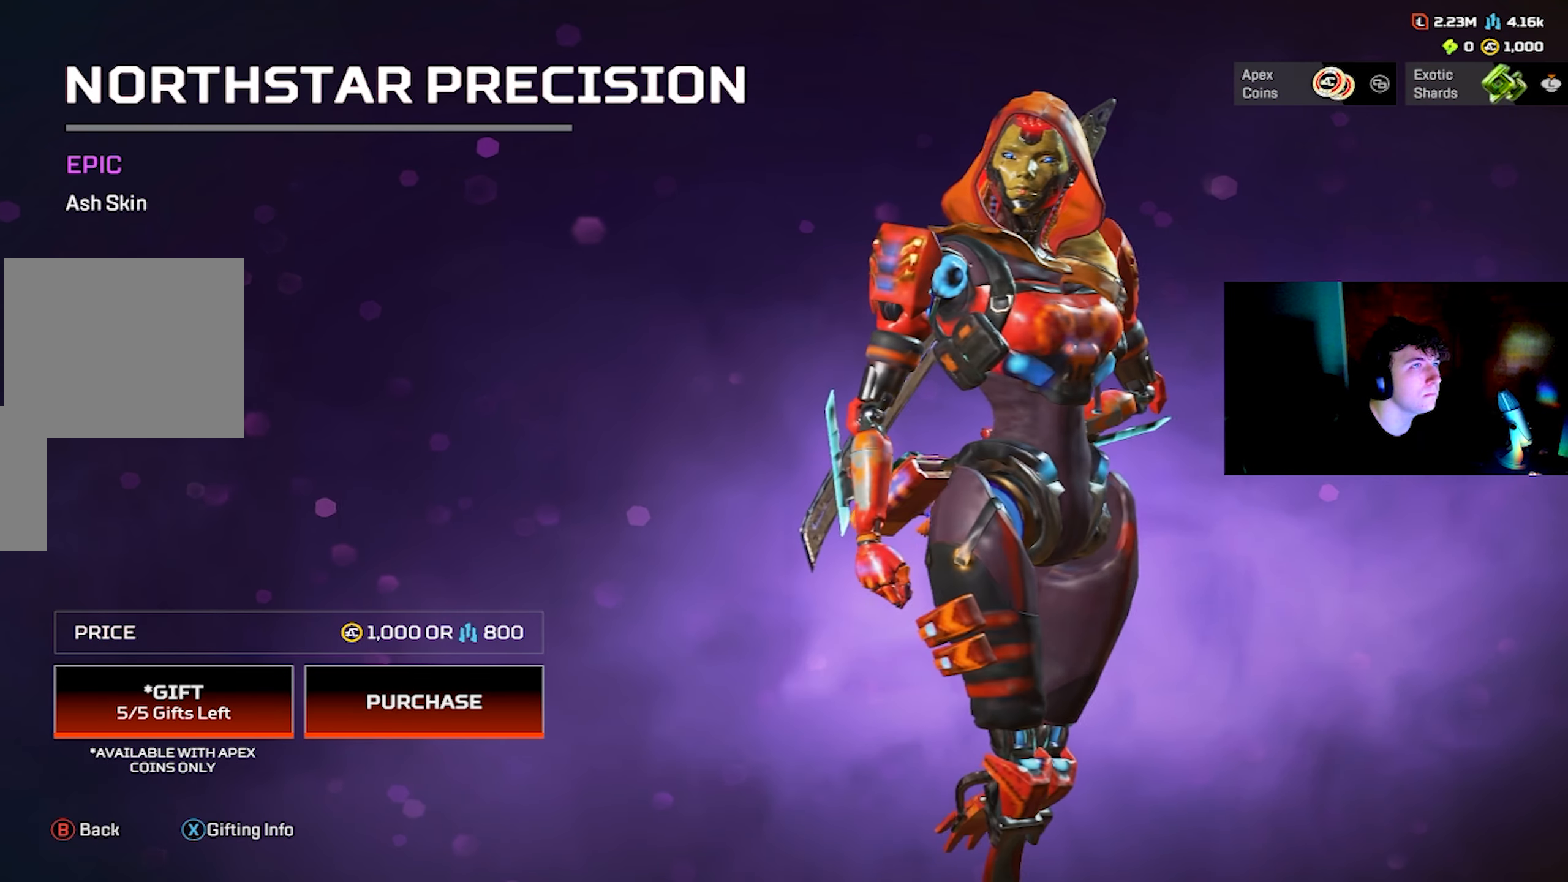
{"buttons": [], "left_stick": "center", "right_stick": "left", "events": [[67, "right_stick", "center"], [200, "right_stick", "left"]]}
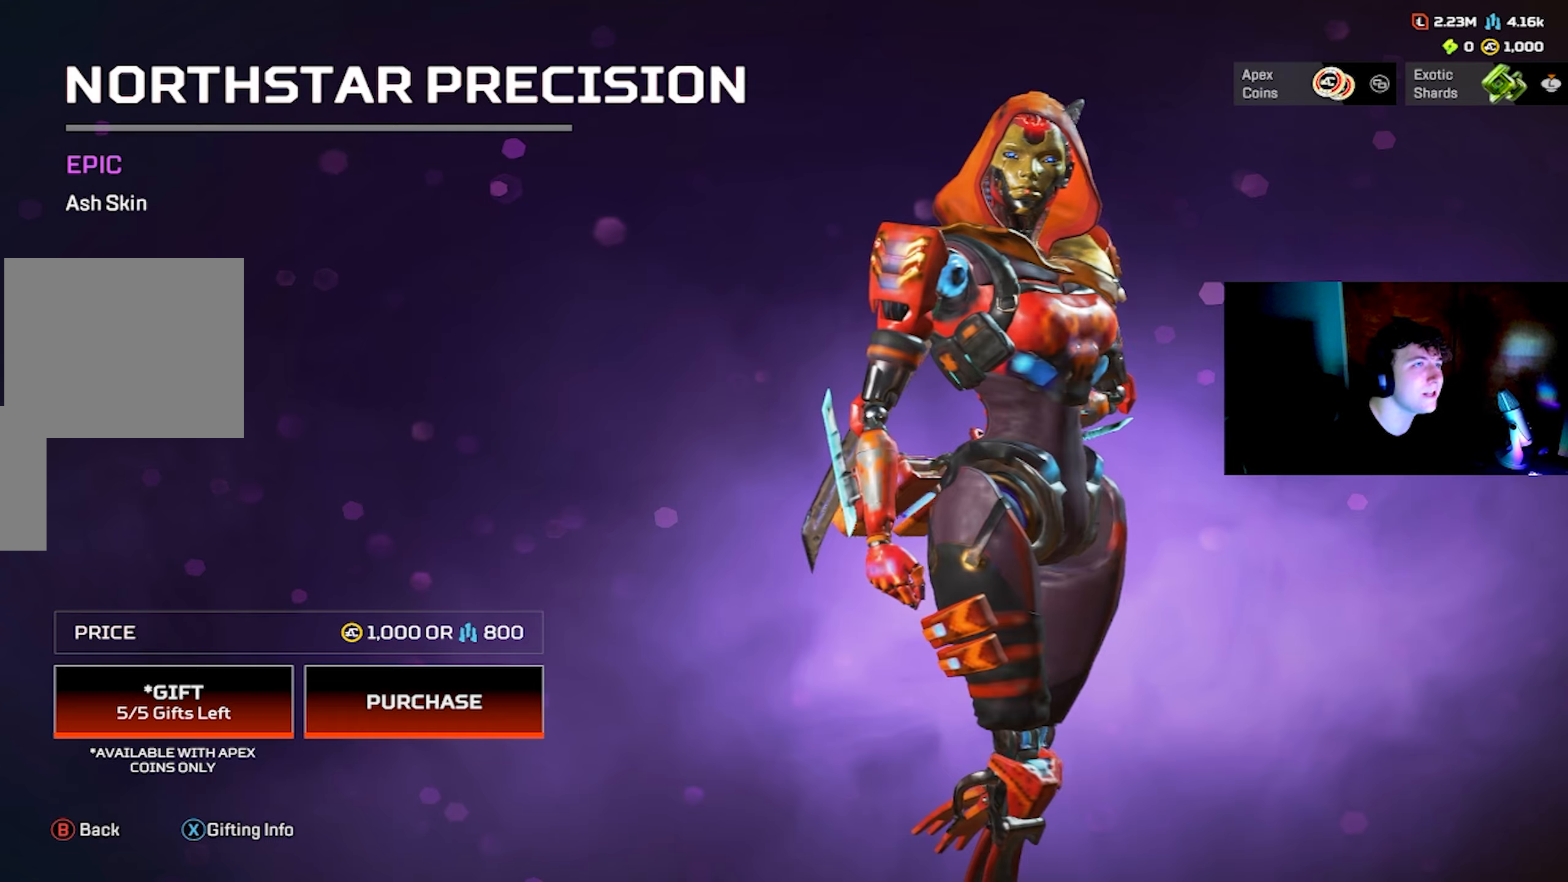
{"buttons": [], "left_stick": "center", "right_stick": "center", "events": [[50, "right_stick", "center"]]}
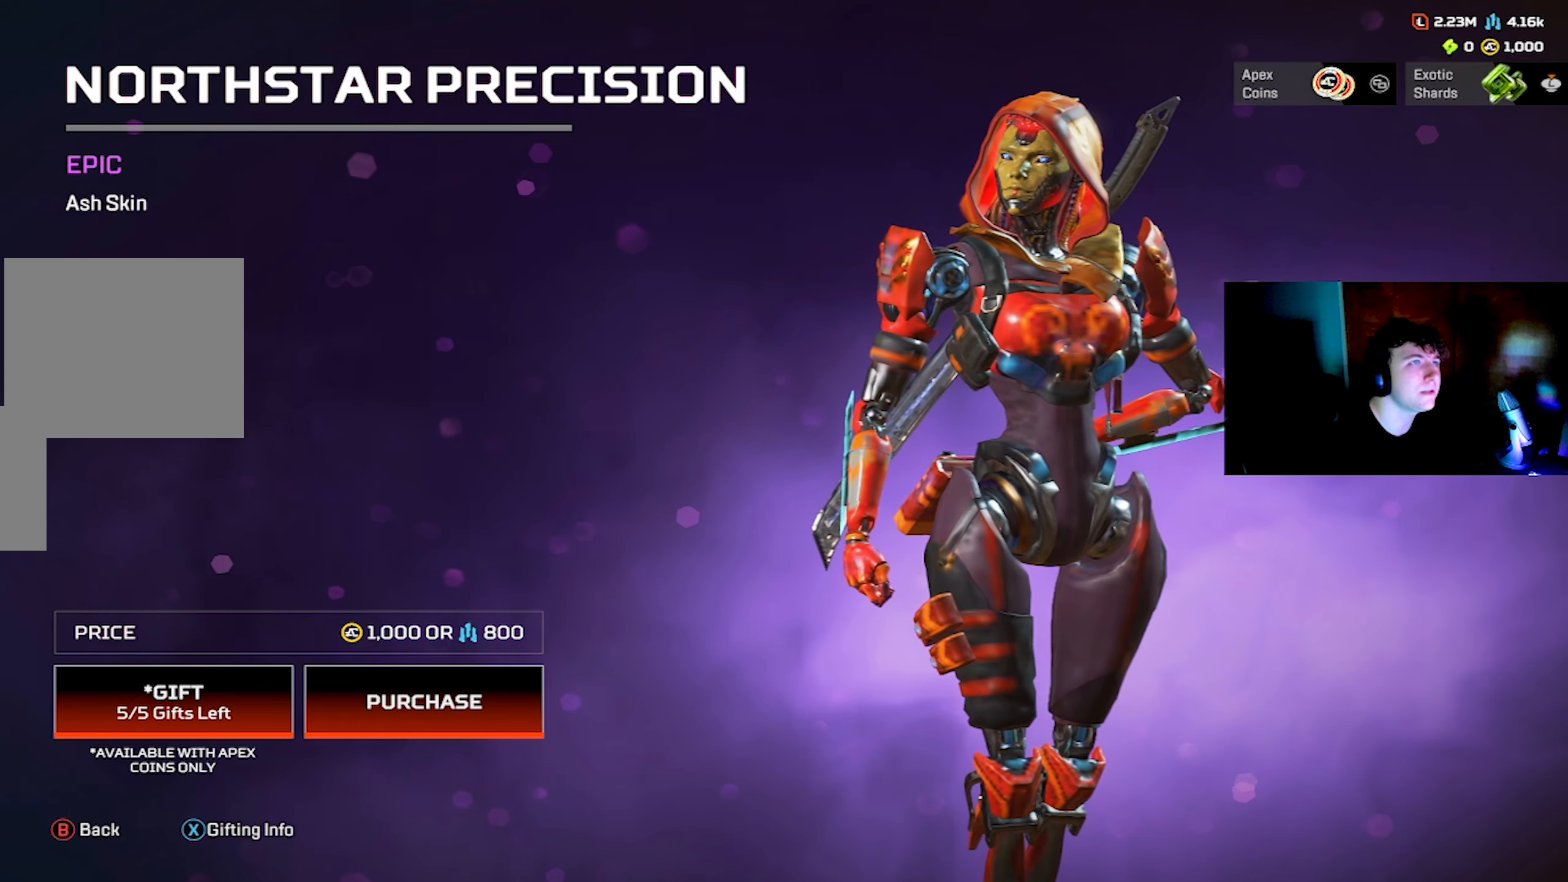
{"buttons": [], "left_stick": "center", "right_stick": "center", "events": []}
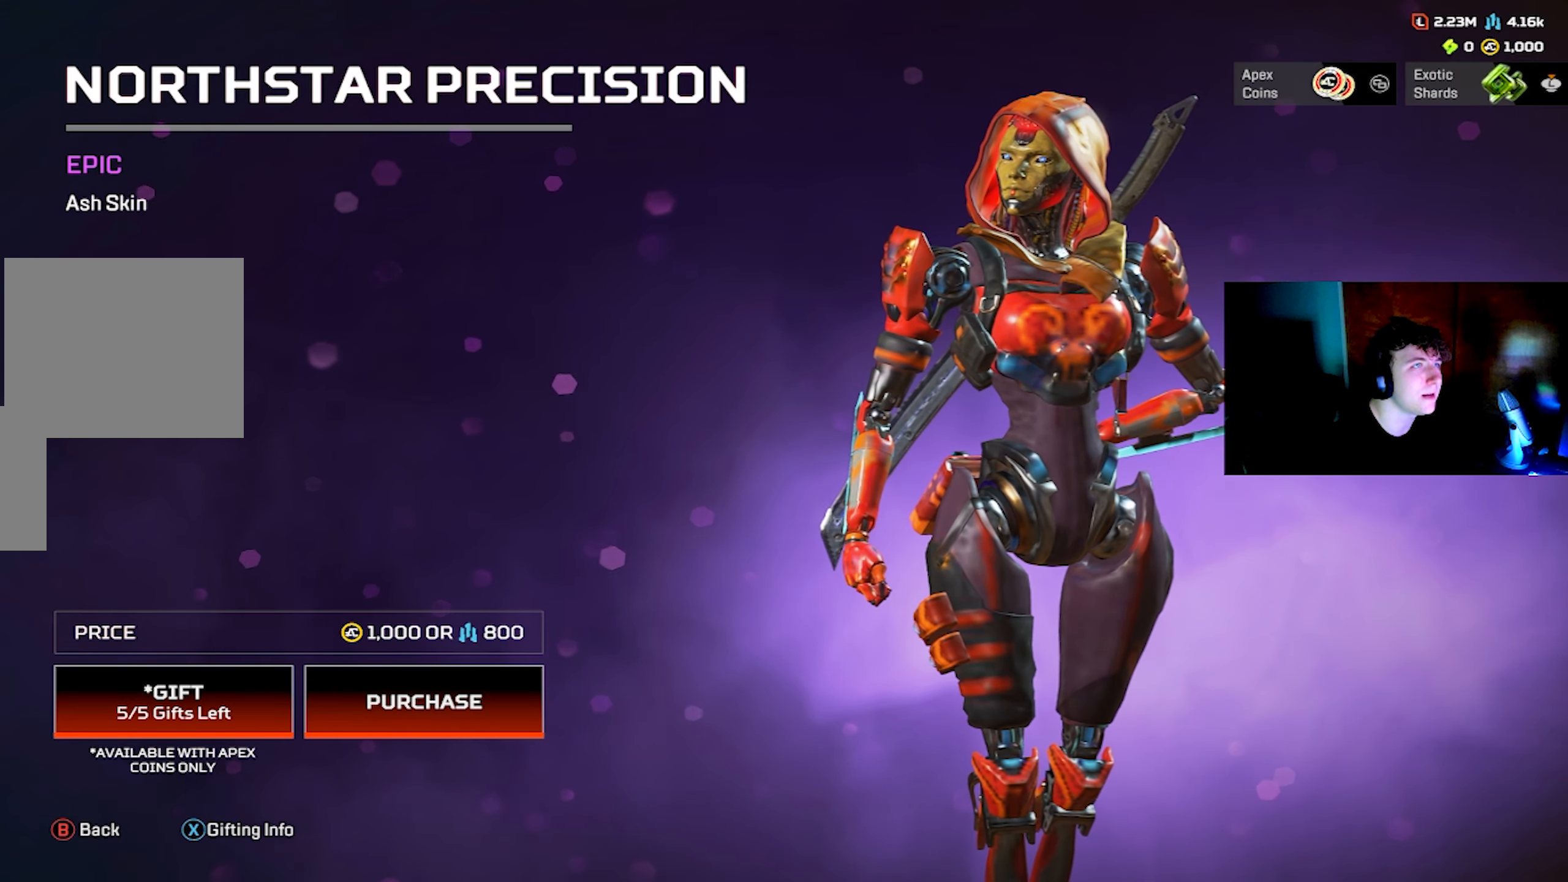
{"buttons": [], "left_stick": "center", "right_stick": "center", "events": []}
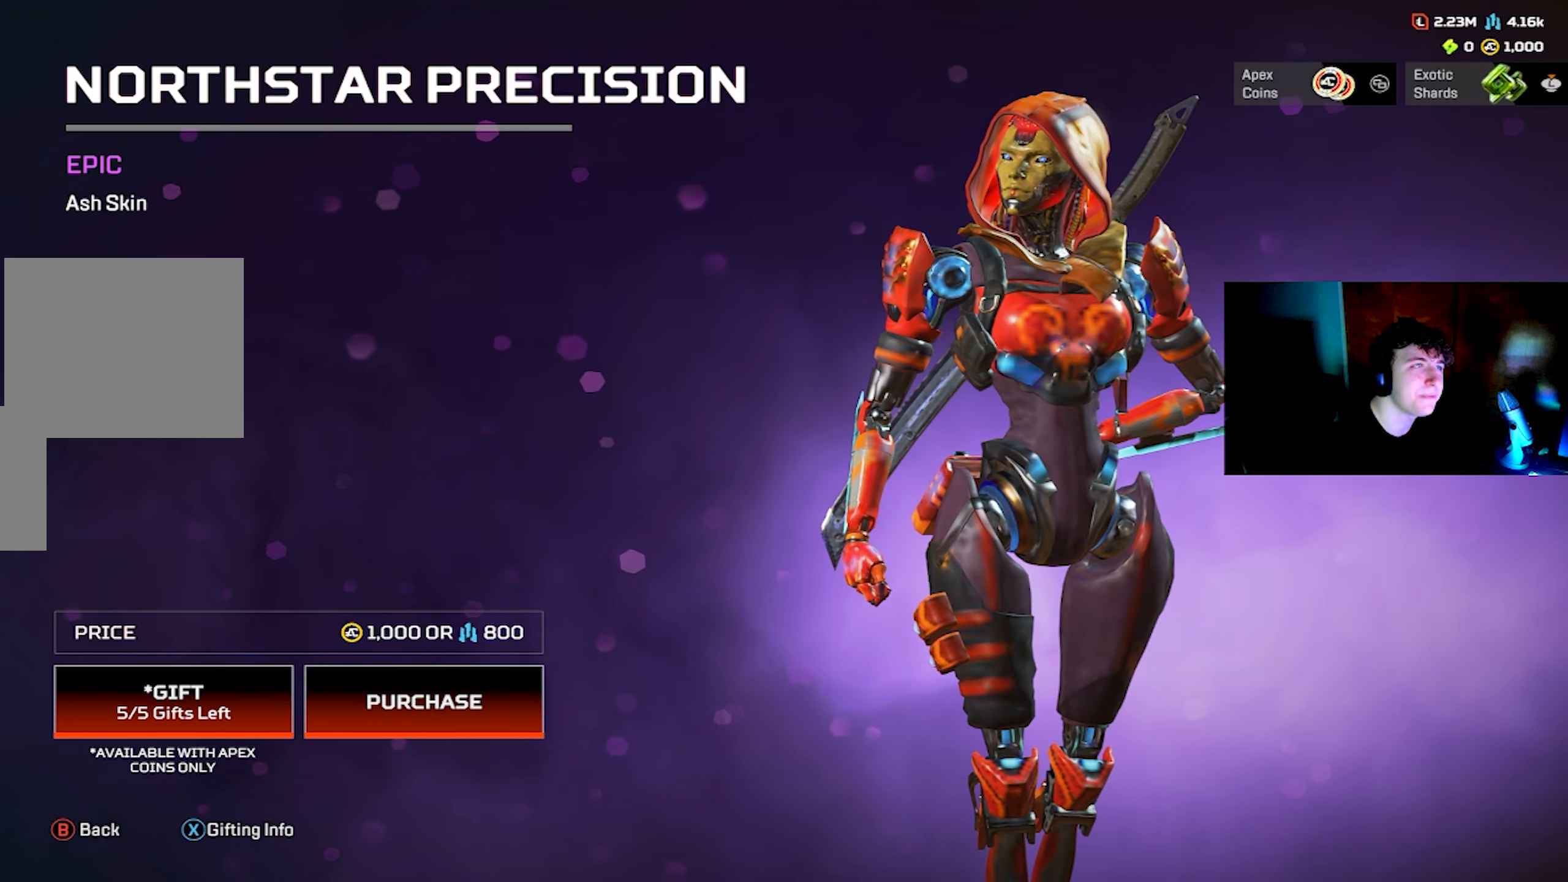
{"buttons": [], "left_stick": "right", "right_stick": "center", "events": [[350, "CIRCLE", "down"], [434, "CIRCLE", "up"], [434, "left_stick", "right"]]}
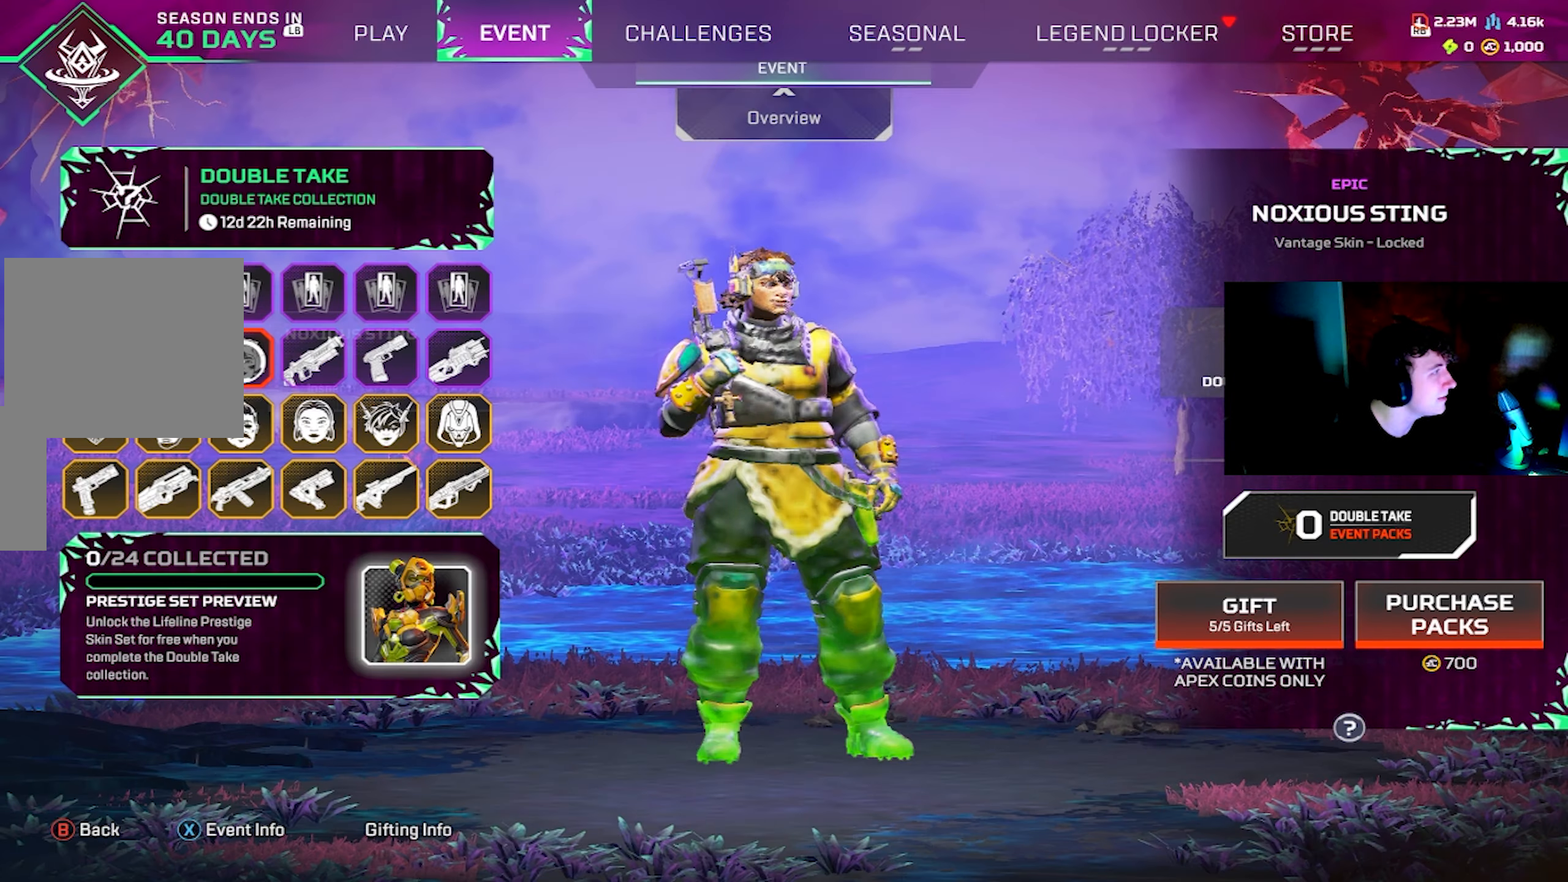
{"buttons": [], "left_stick": "center", "right_stick": "center", "events": [[67, "left_stick", "center"], [167, "left_stick", "left"], [267, "left_stick", "center"]]}